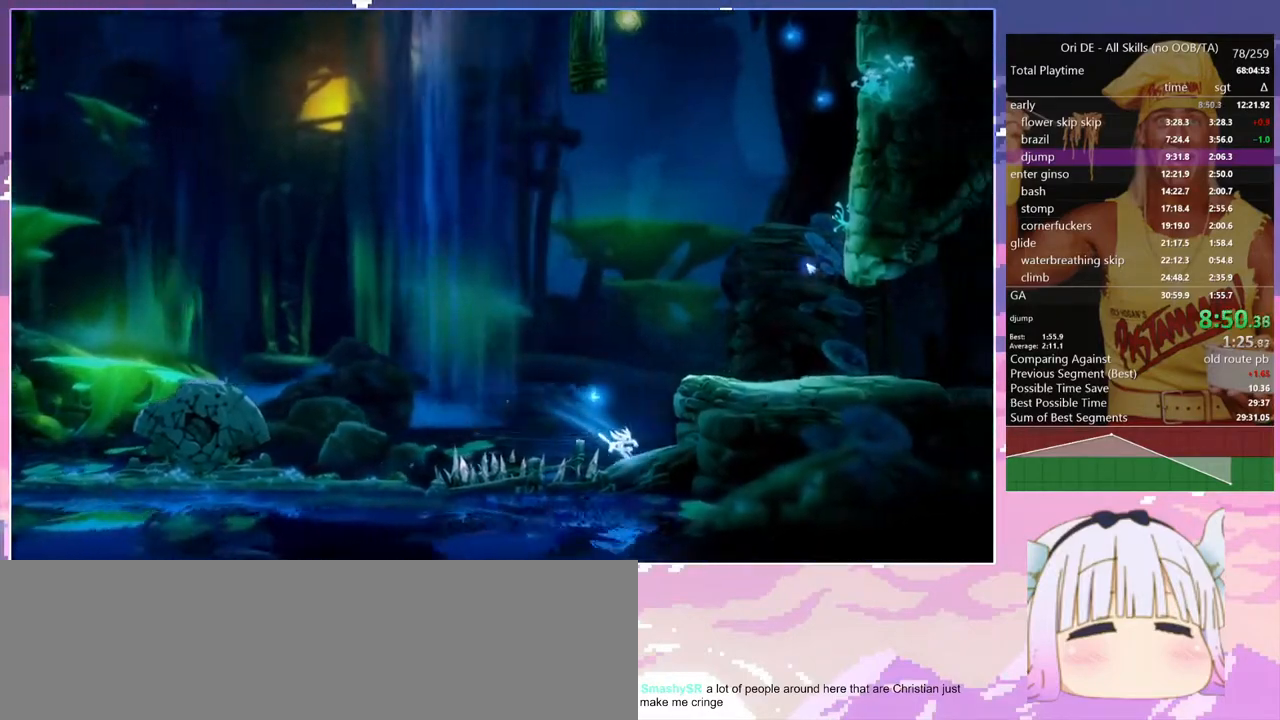
Gameplay with keyboard; each line is a JSON object with the keys held at the frame after it. "events" lists presses ("down") and releases ("up") of "bash", "bash2", "bash3", "bash4", "bz", "cdash", "cjump", "confirm", "d", "dash", "dbash", "debug", "escape", "glide", "glimb", "grndc", "grnde", "jump", "pause", "q", "rjump", "s", "sa", "save", "space", "spirit", "toggle" and "z" between this image and that frame as [ms after this image, input, new state], when the widget could be followed in between. No other keys are recorded. Mouse input is not recorded. Key names are as the overlay labels them; some are game actions (e.g. jump) rather than physical keys.
{"keys": ["d", "space"], "events": [[233, "space", "down"]]}
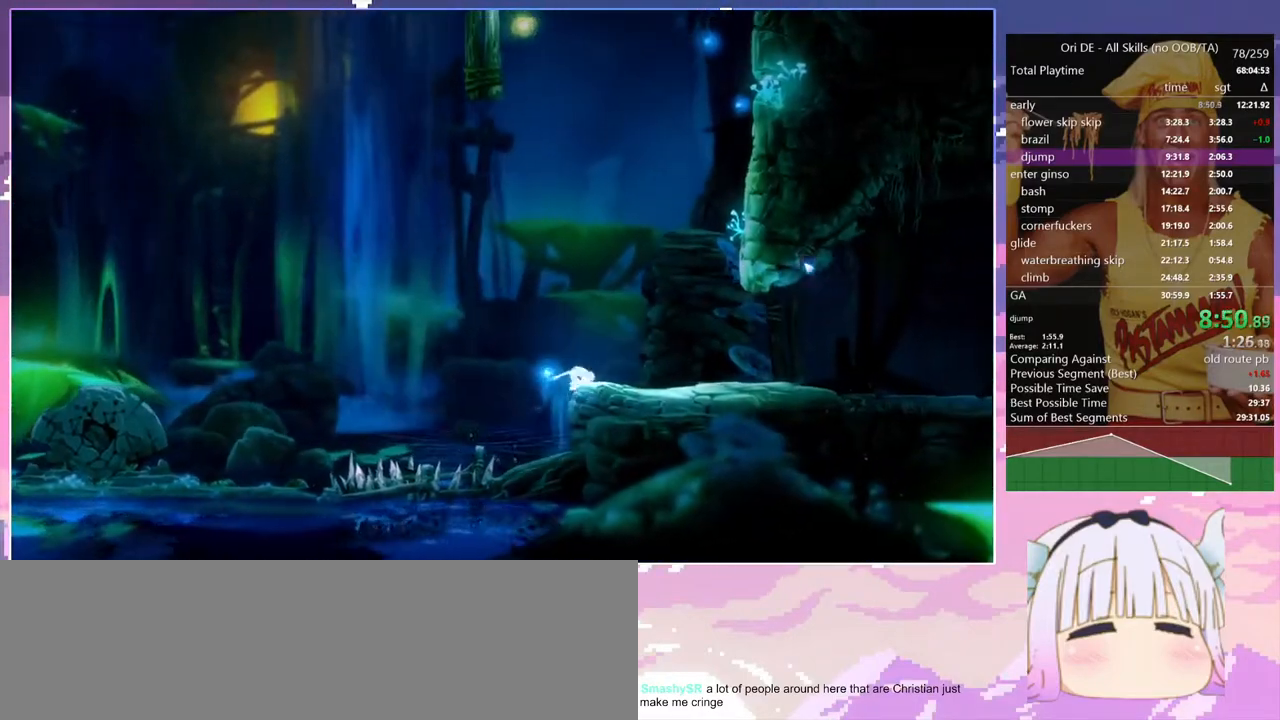
{"keys": [], "events": [[67, "space", "up"], [100, "d", "up"]]}
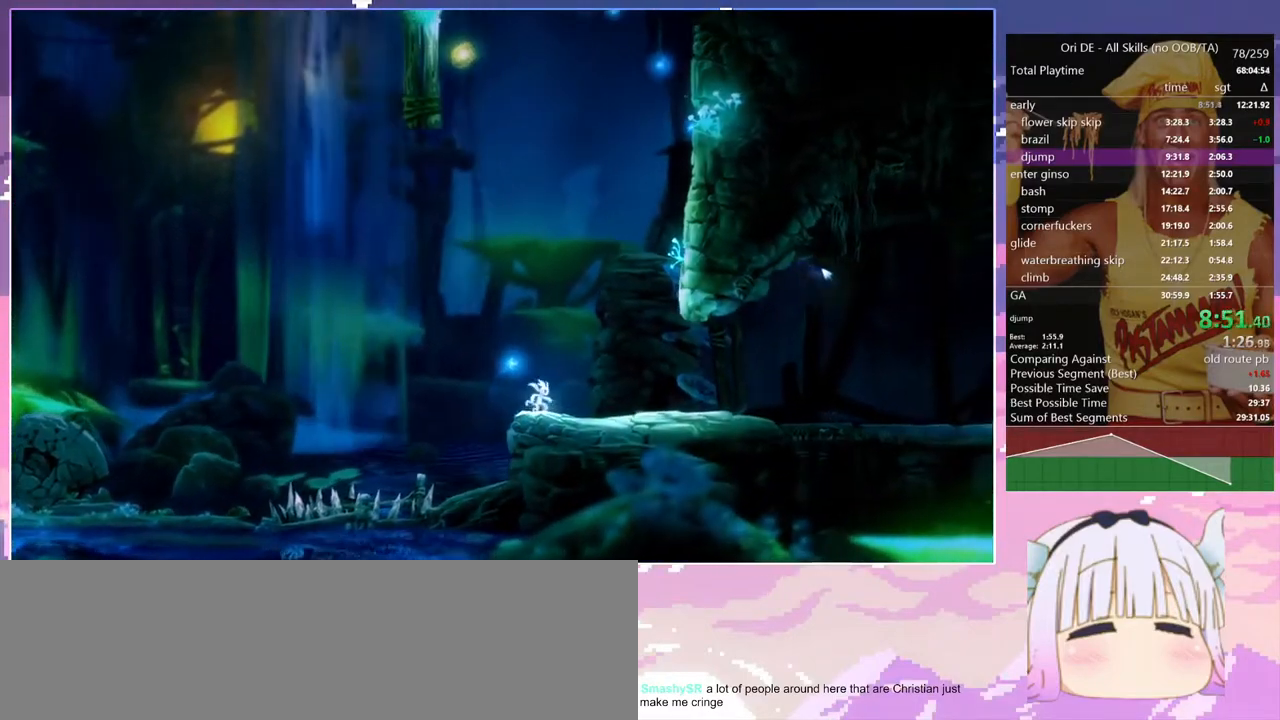
{"keys": ["d"], "events": [[167, "d", "down"], [217, "dash", "down"], [350, "dash", "up"]]}
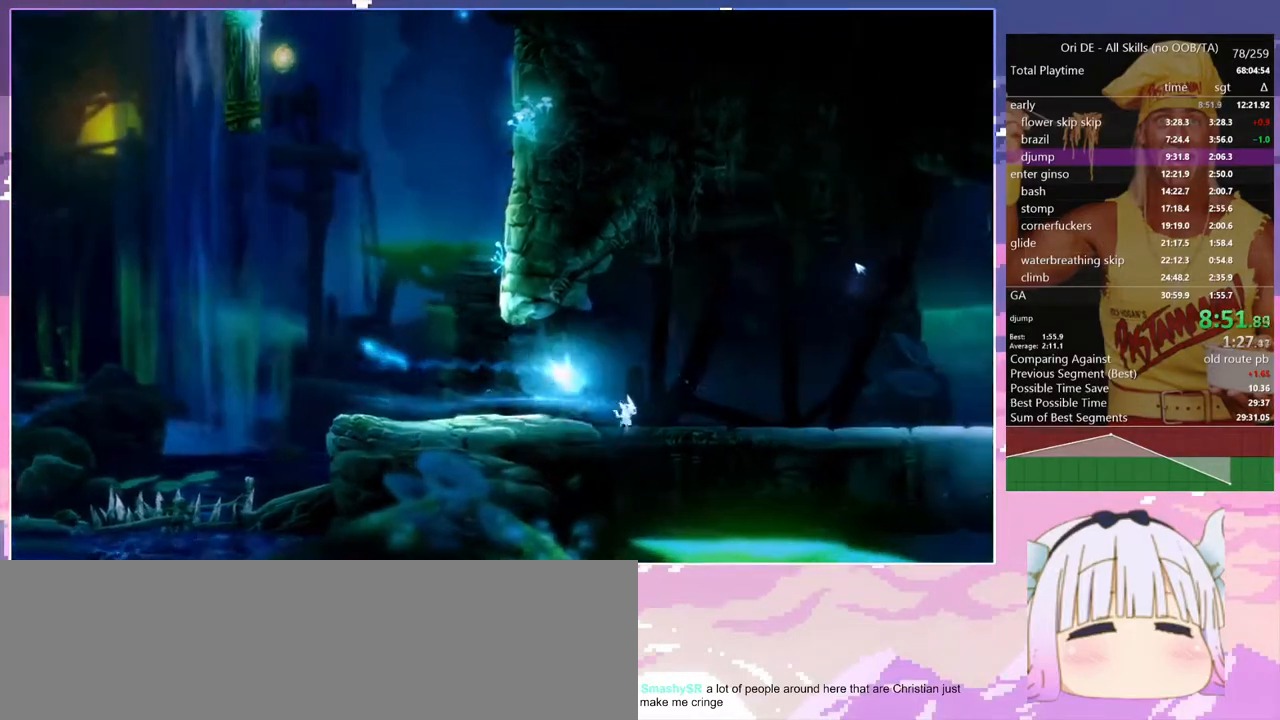
{"keys": ["d"], "events": [[133, "dash", "down"], [283, "dash", "up"]]}
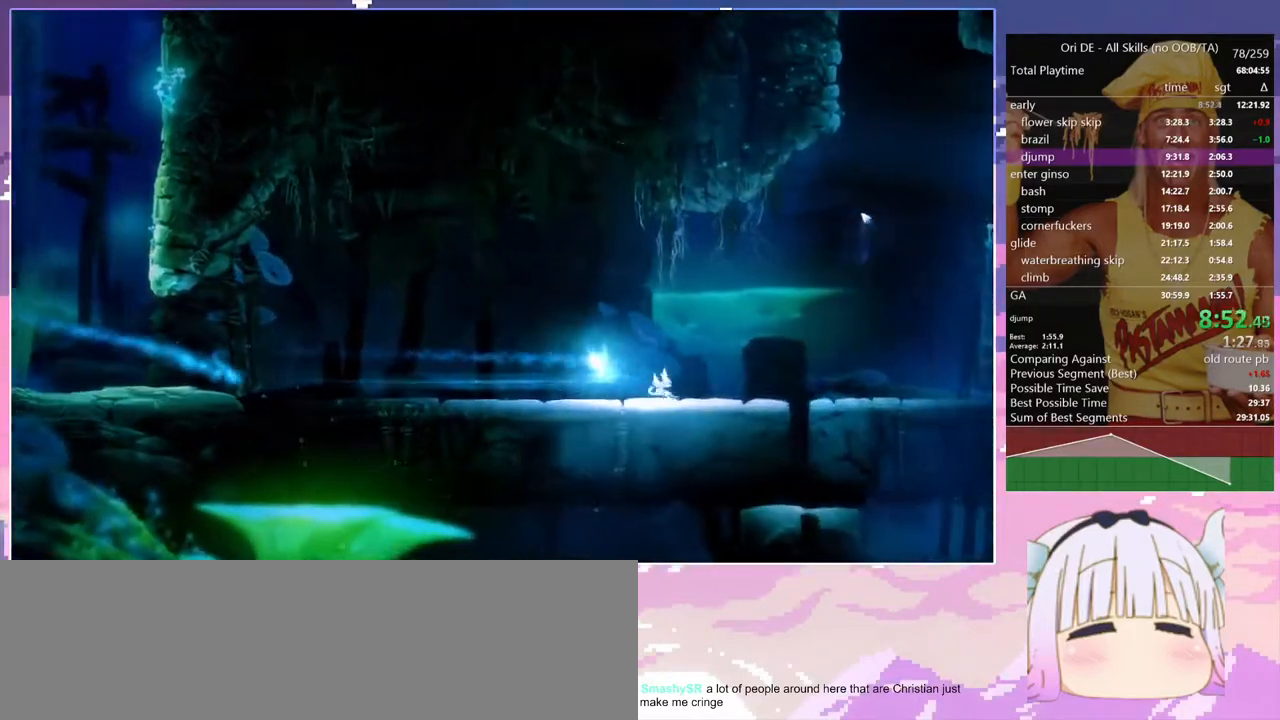
{"keys": ["d", "space"], "events": [[67, "dash", "down"], [200, "dash", "up"], [333, "space", "down"]]}
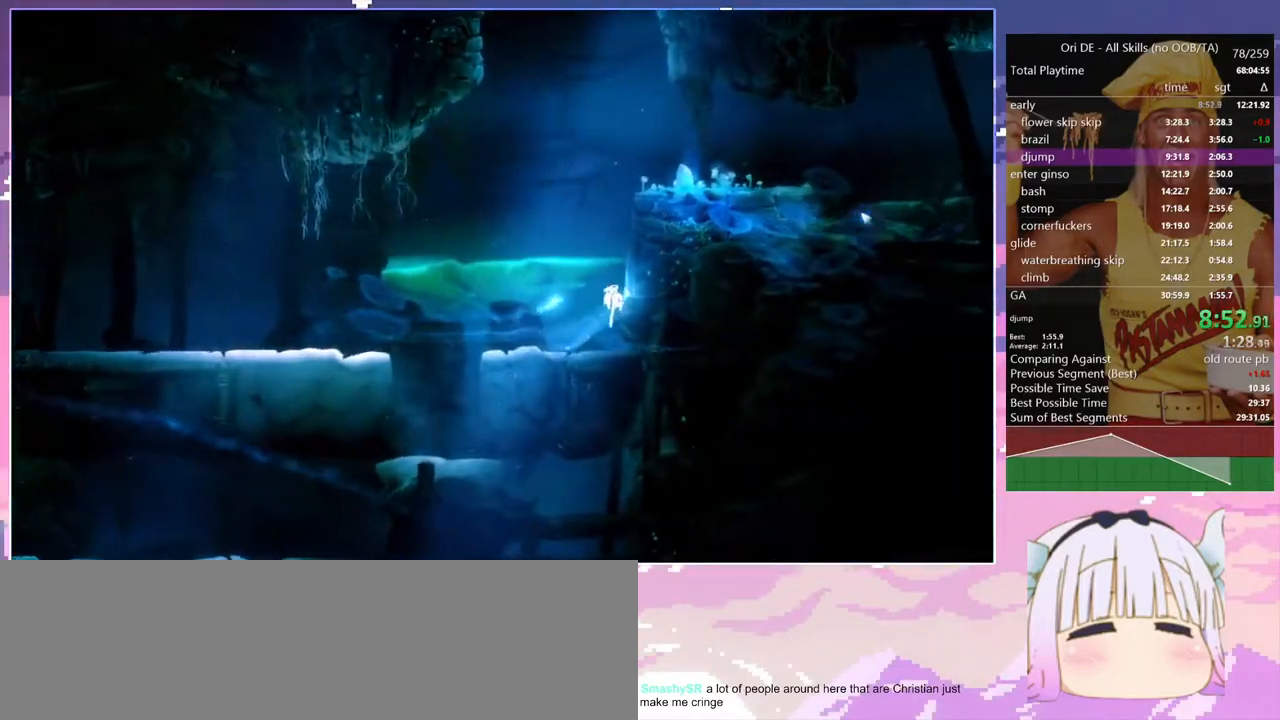
{"keys": ["d", "space"], "events": [[350, "space", "up"], [400, "space", "down"]]}
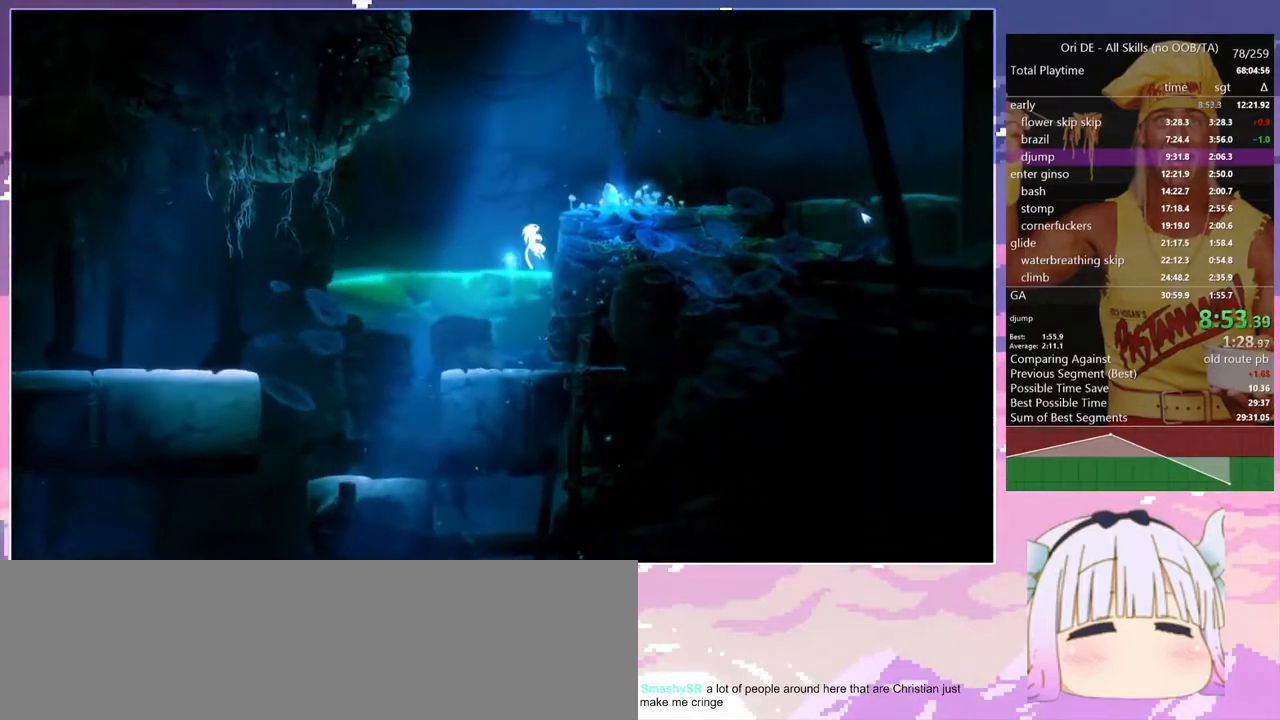
{"keys": ["d"], "events": [[333, "dash", "down"], [333, "space", "up"], [467, "dash", "up"]]}
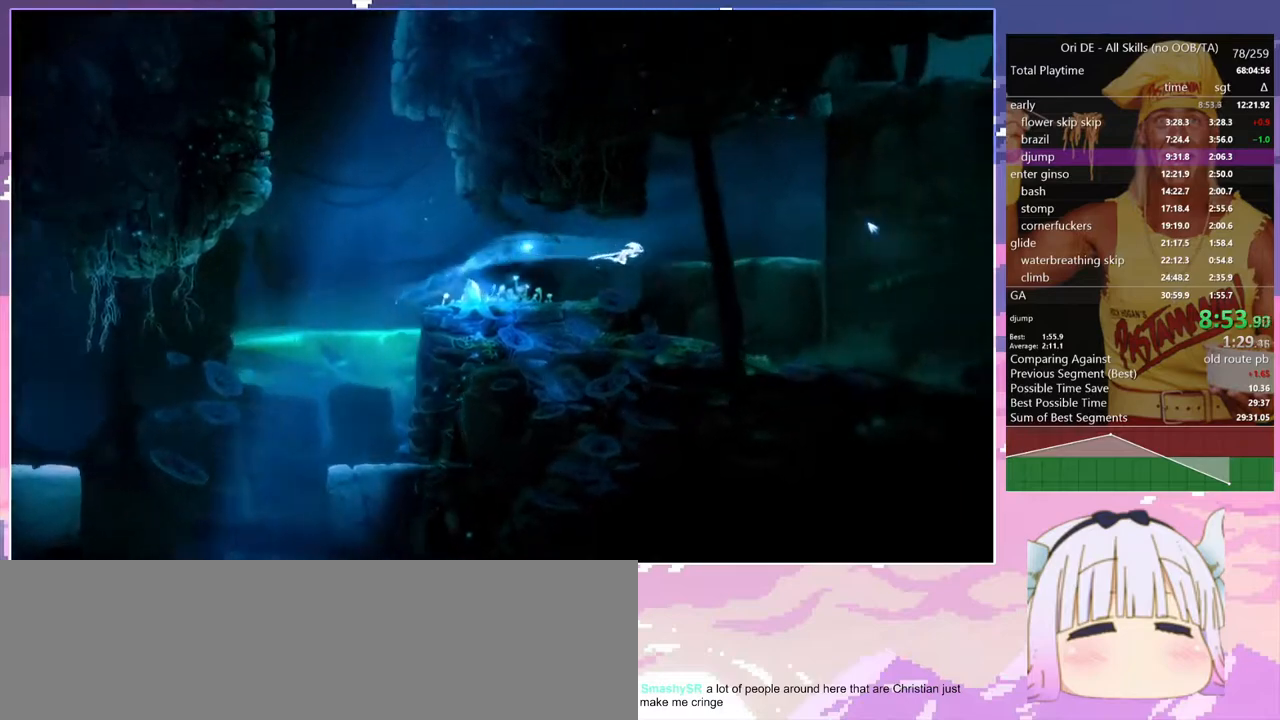
{"keys": ["d", "space"], "events": [[67, "space", "down"], [333, "space", "up"], [483, "space", "down"]]}
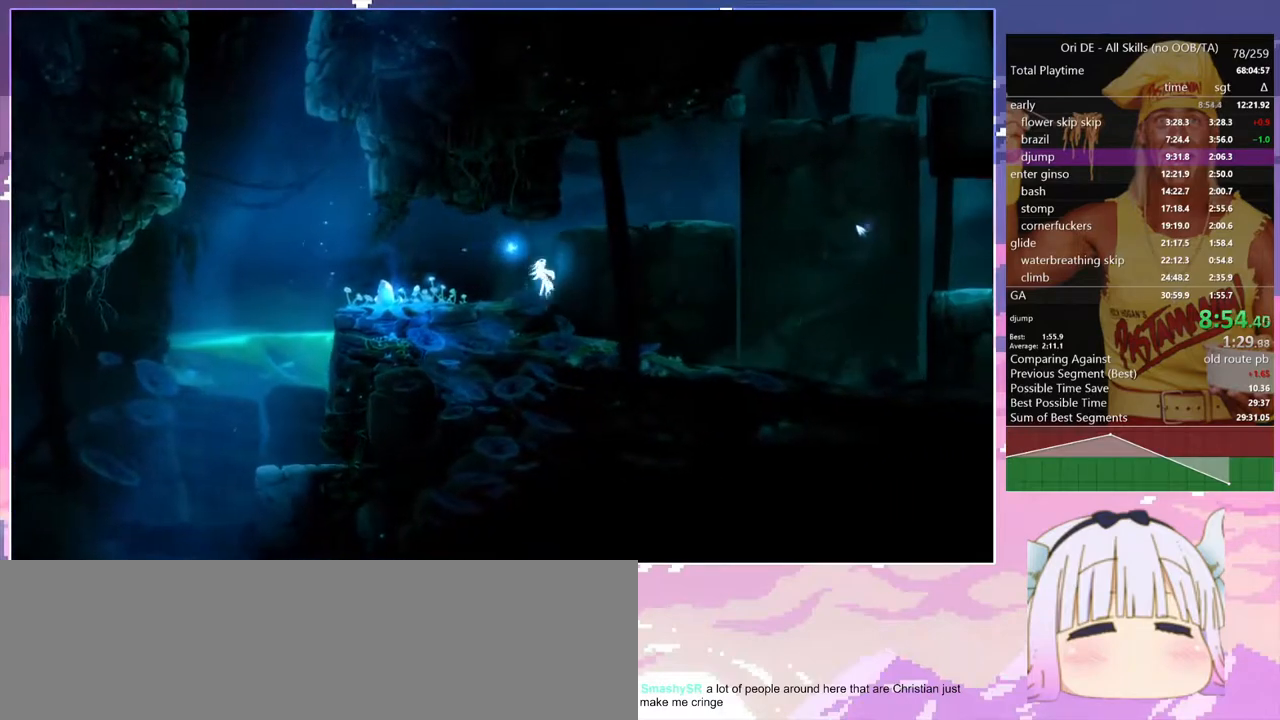
{"keys": ["q"], "events": [[33, "space", "up"], [117, "d", "up"], [267, "q", "down"]]}
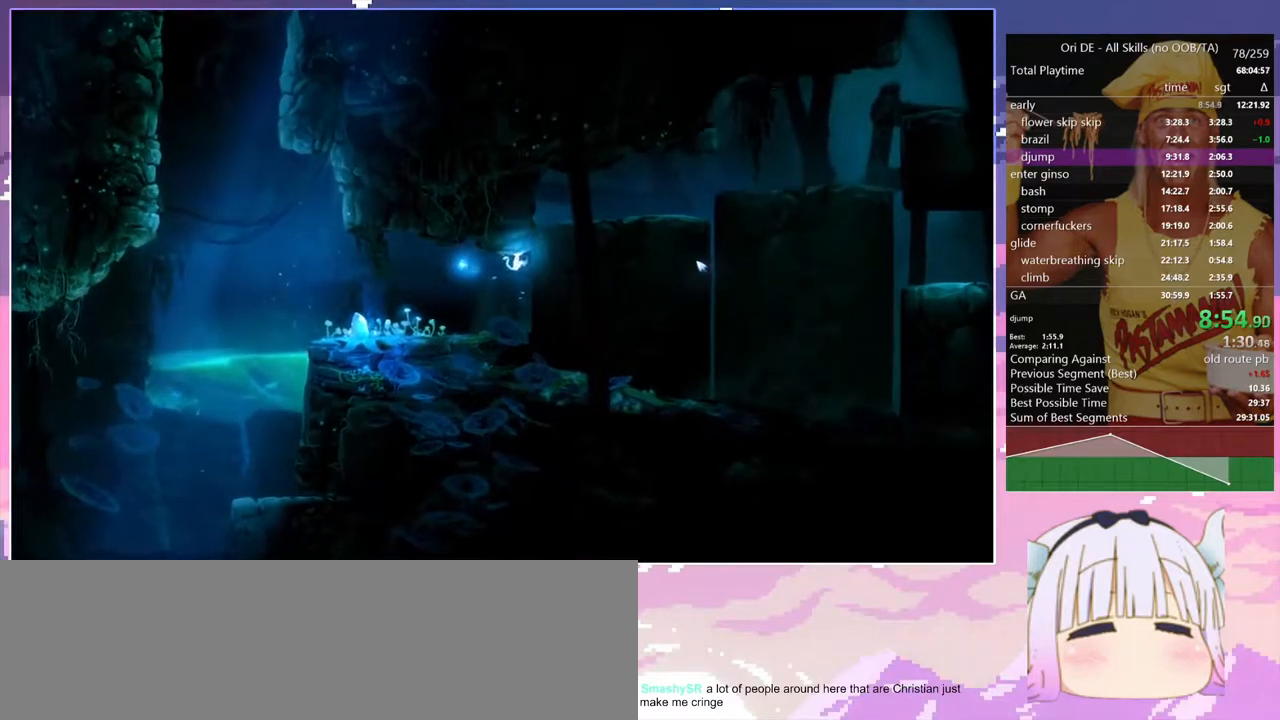
{"keys": [], "events": [[283, "spirit", "down"], [317, "spirit", "up"], [467, "q", "up"]]}
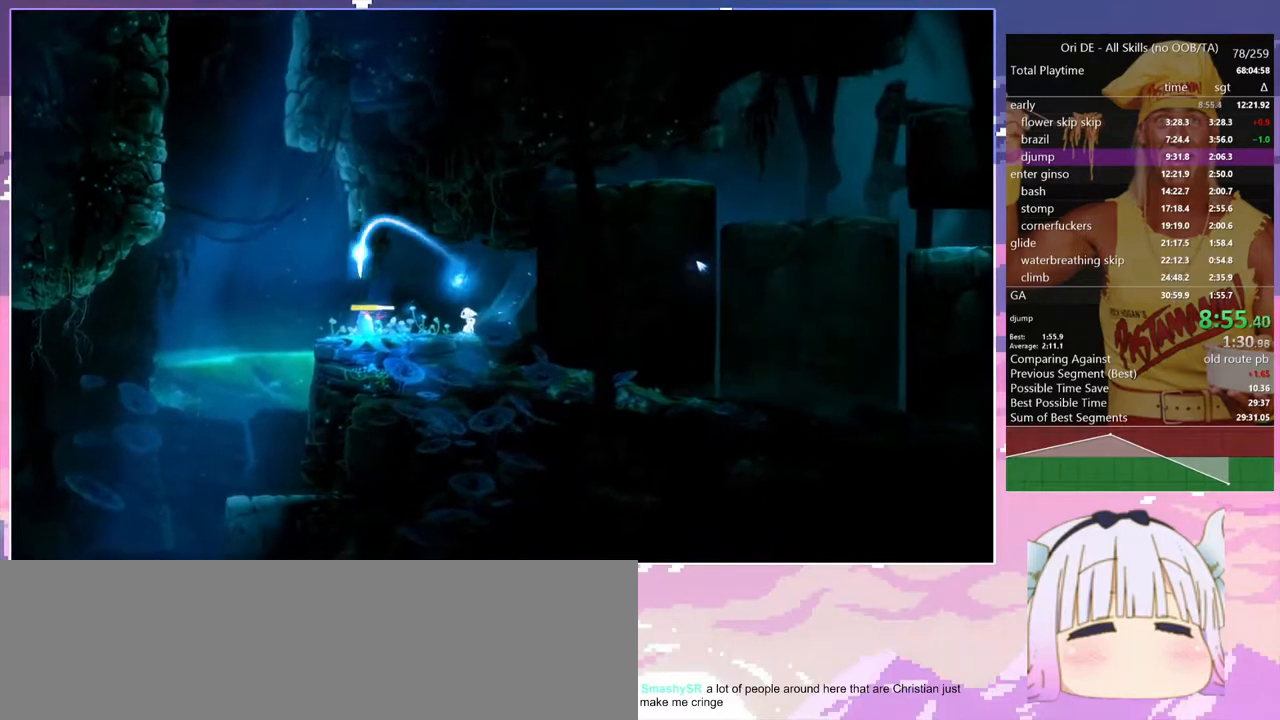
{"keys": ["q"], "events": [[67, "spirit", "down"], [250, "q", "down"], [333, "spirit", "up"]]}
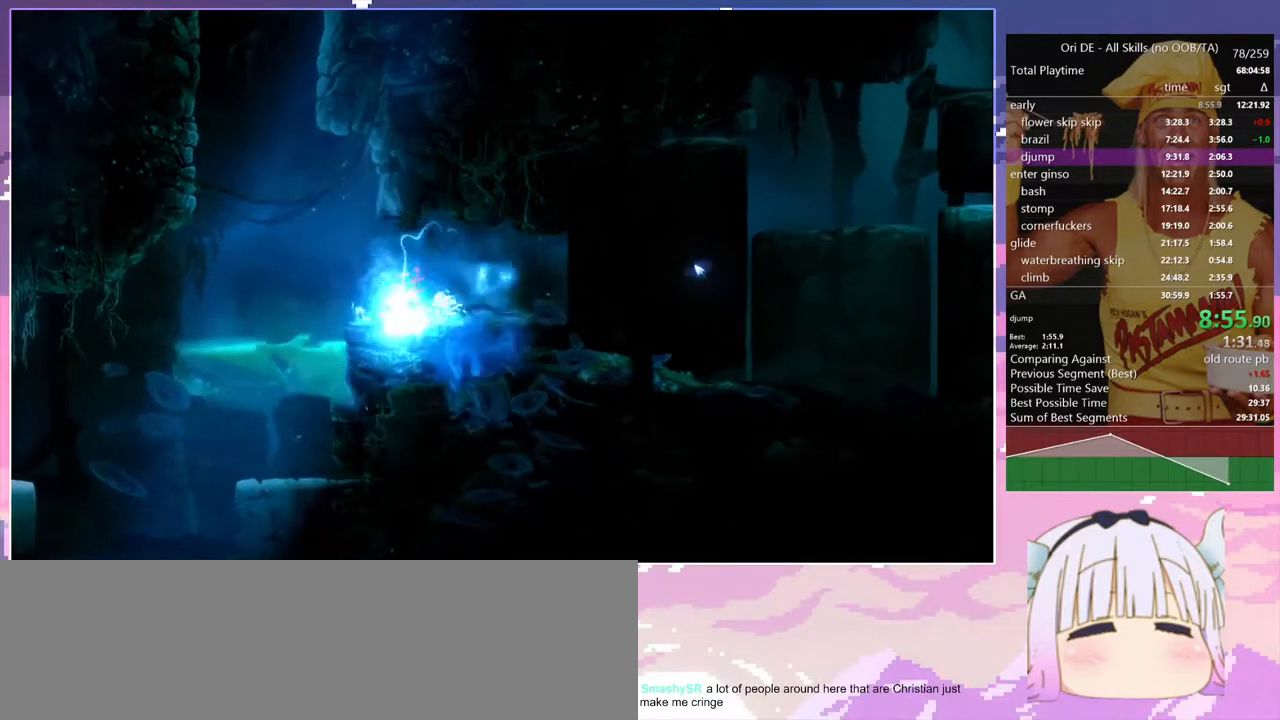
{"keys": ["d"], "events": [[217, "d", "down"], [267, "q", "up"]]}
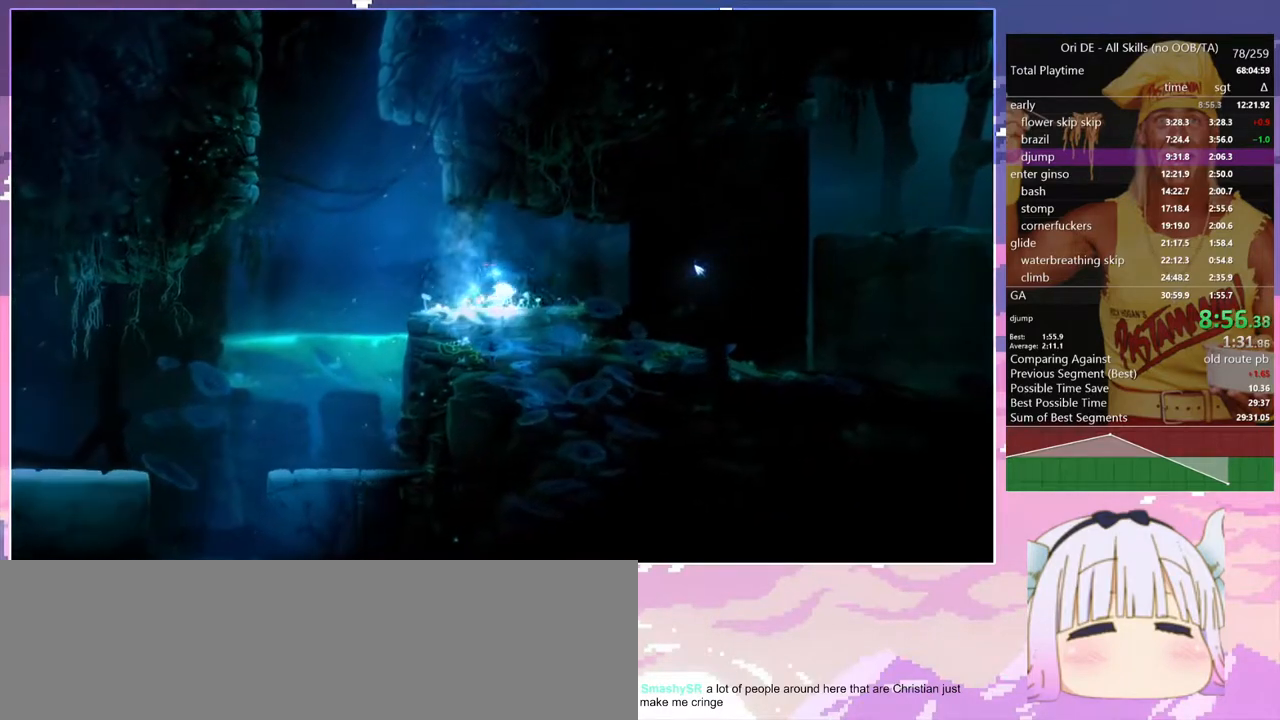
{"keys": ["toggle"], "events": [[283, "d", "up"], [317, "toggle", "down"]]}
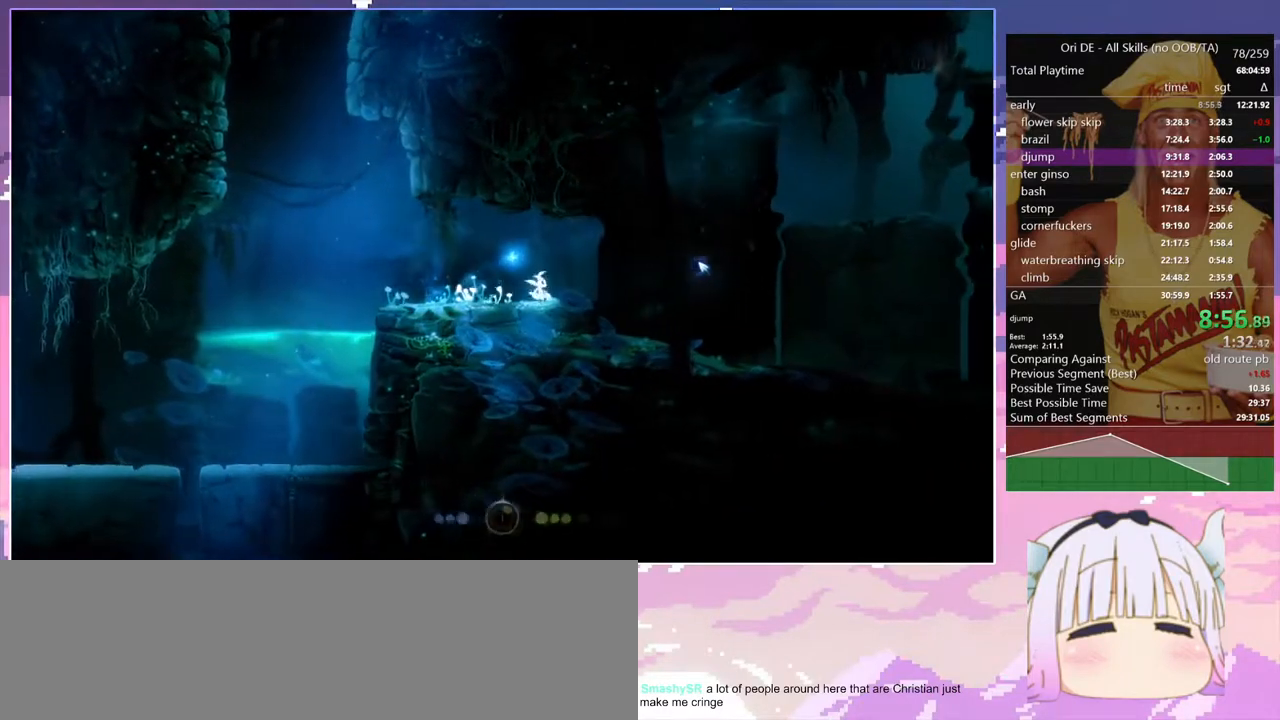
{"keys": [], "events": [[17, "toggle", "up"]]}
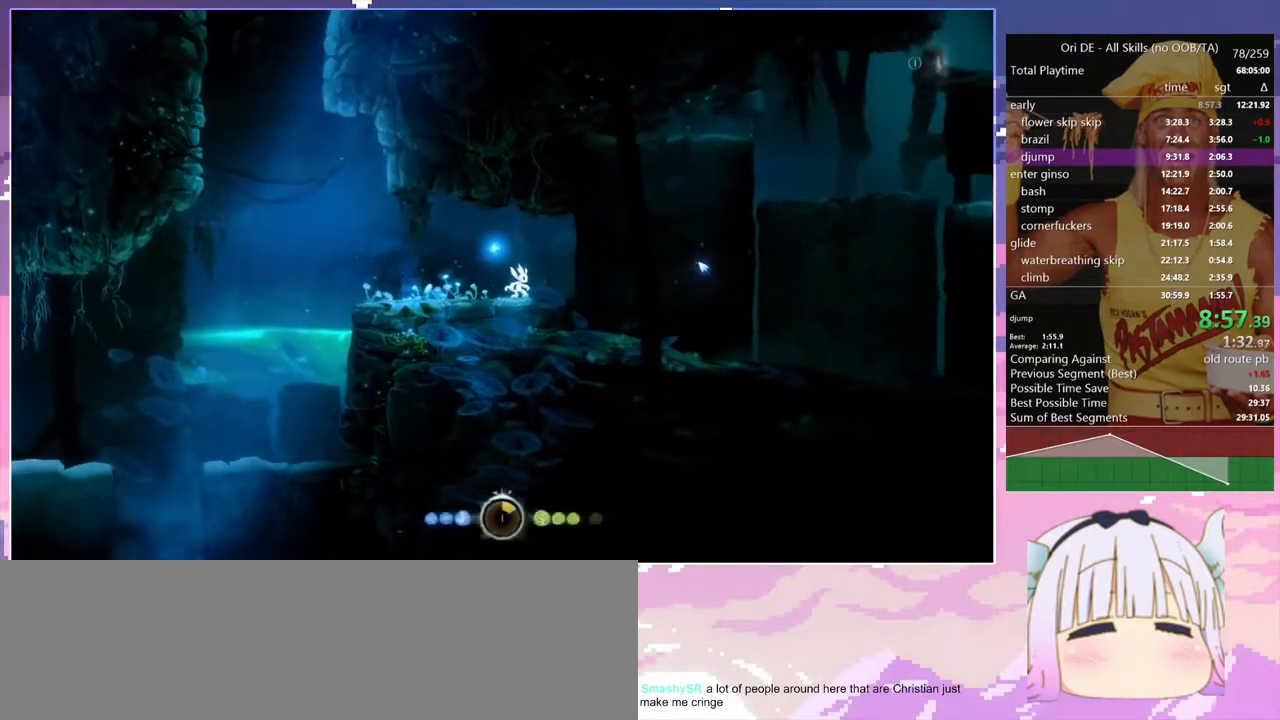
{"keys": [], "events": [[350, "d", "down"], [500, "d", "up"]]}
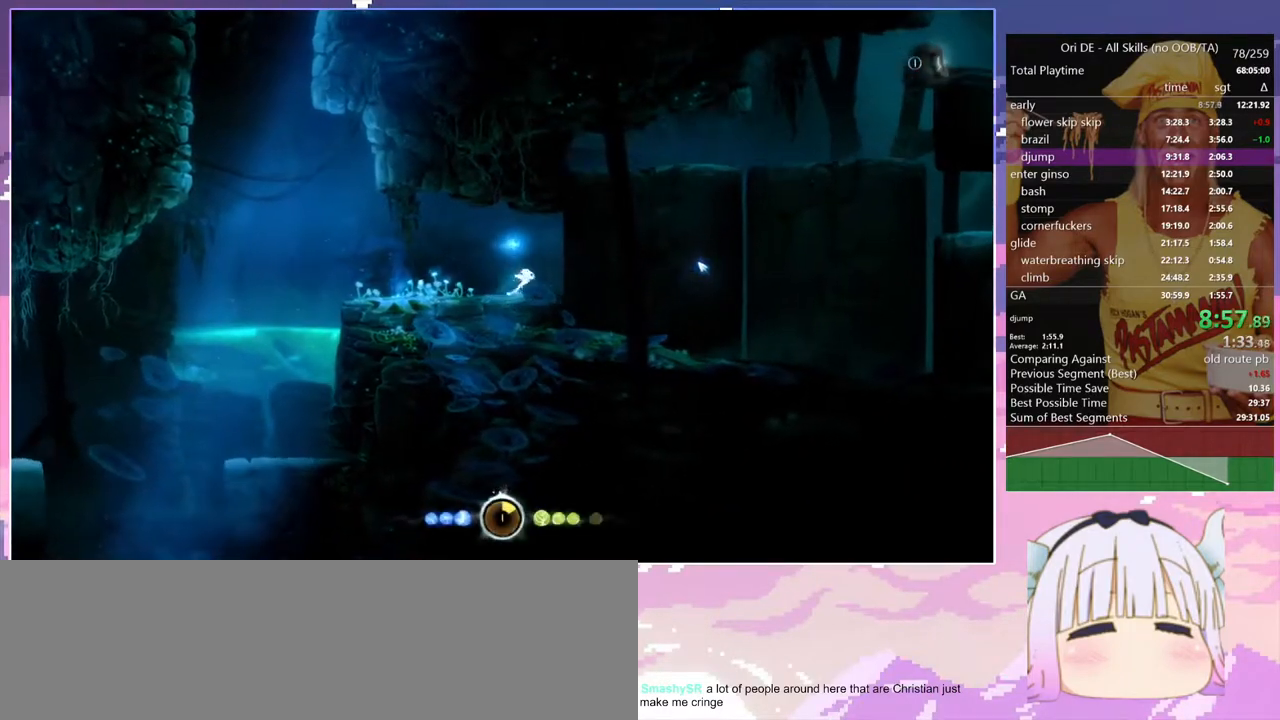
{"keys": [], "events": []}
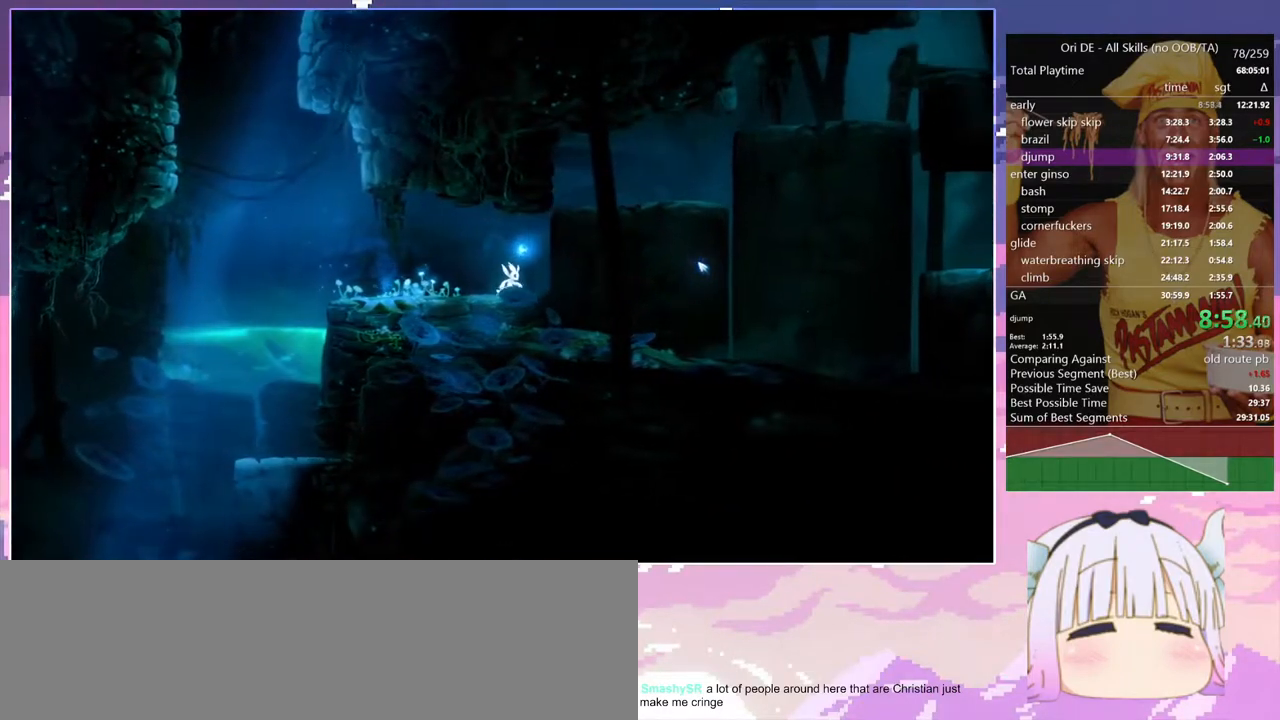
{"keys": ["d"], "events": [[17, "toggle", "down"], [150, "toggle", "up"], [433, "d", "down"]]}
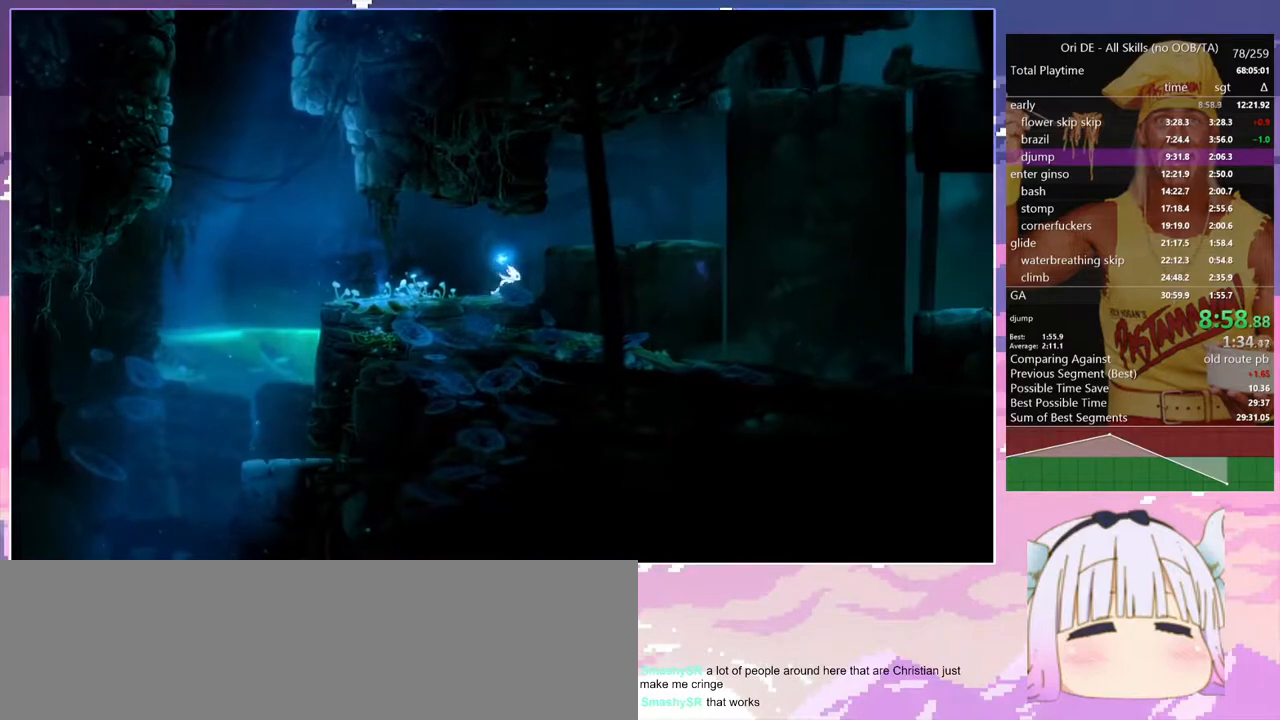
{"keys": [], "events": [[67, "d", "up"], [267, "q", "down"], [500, "q", "up"]]}
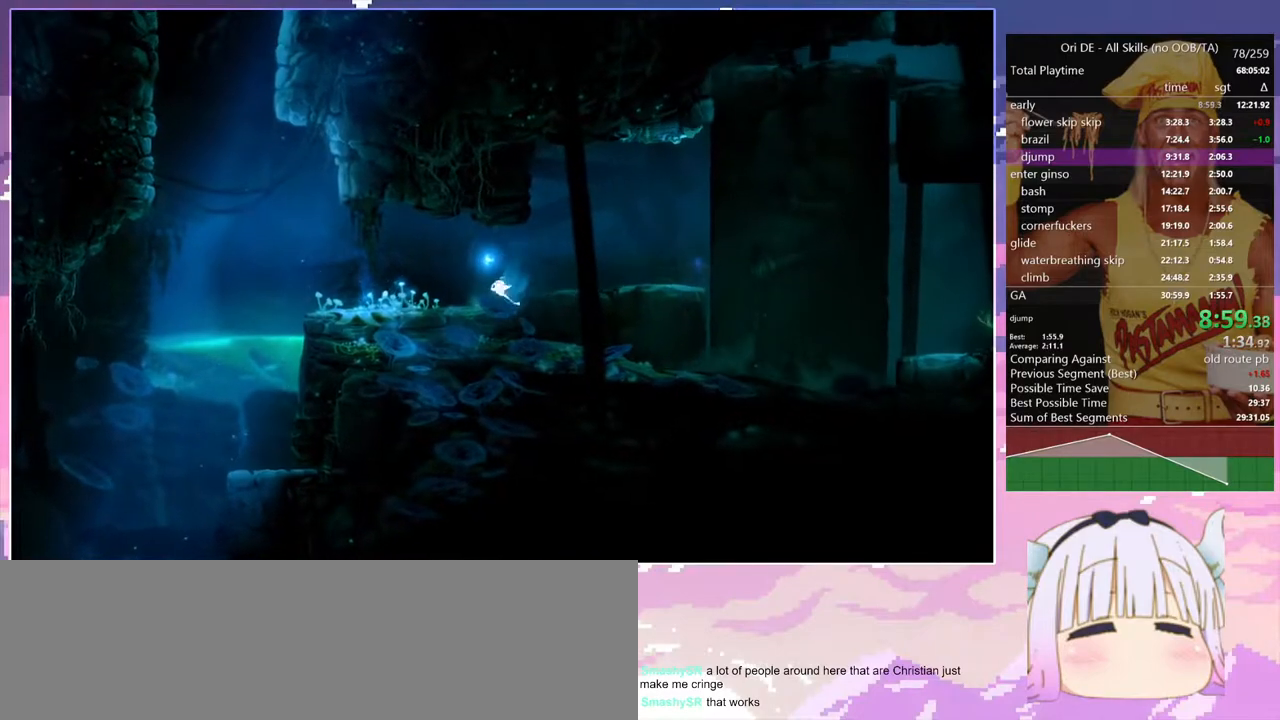
{"keys": ["d"], "events": [[183, "d", "down"], [367, "space", "down"], [467, "space", "up"]]}
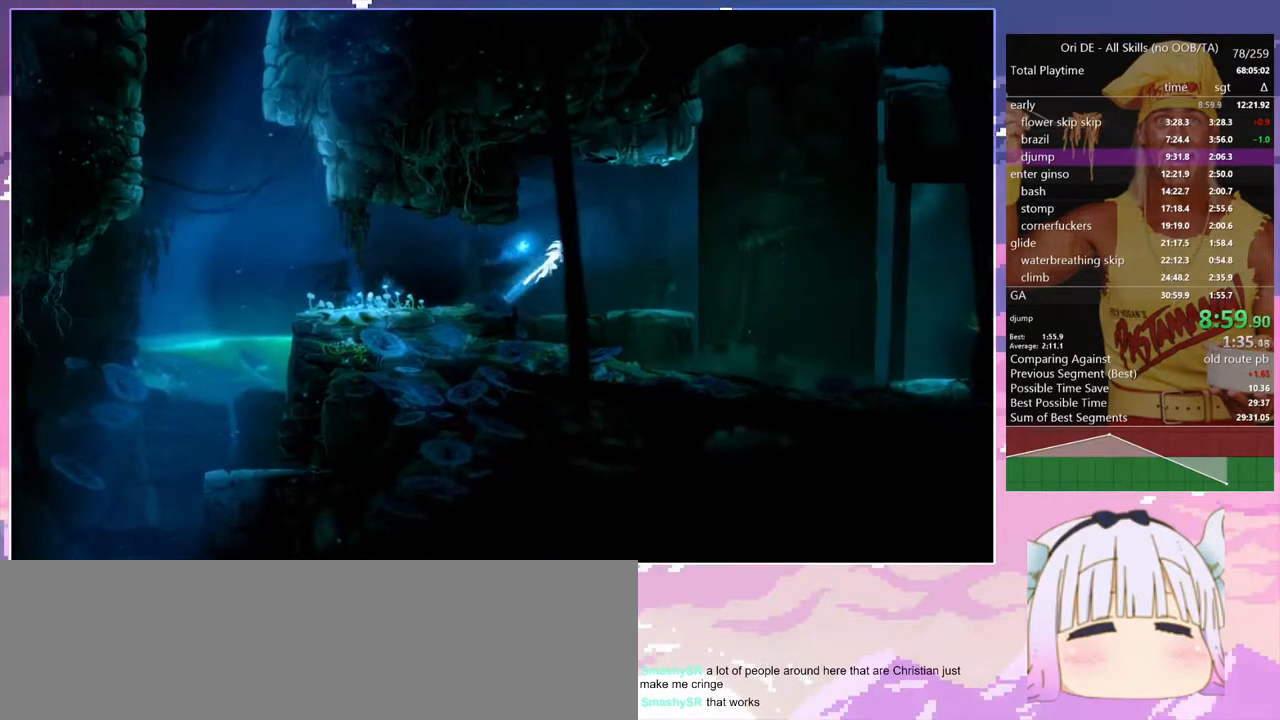
{"keys": [], "events": [[383, "d", "up"]]}
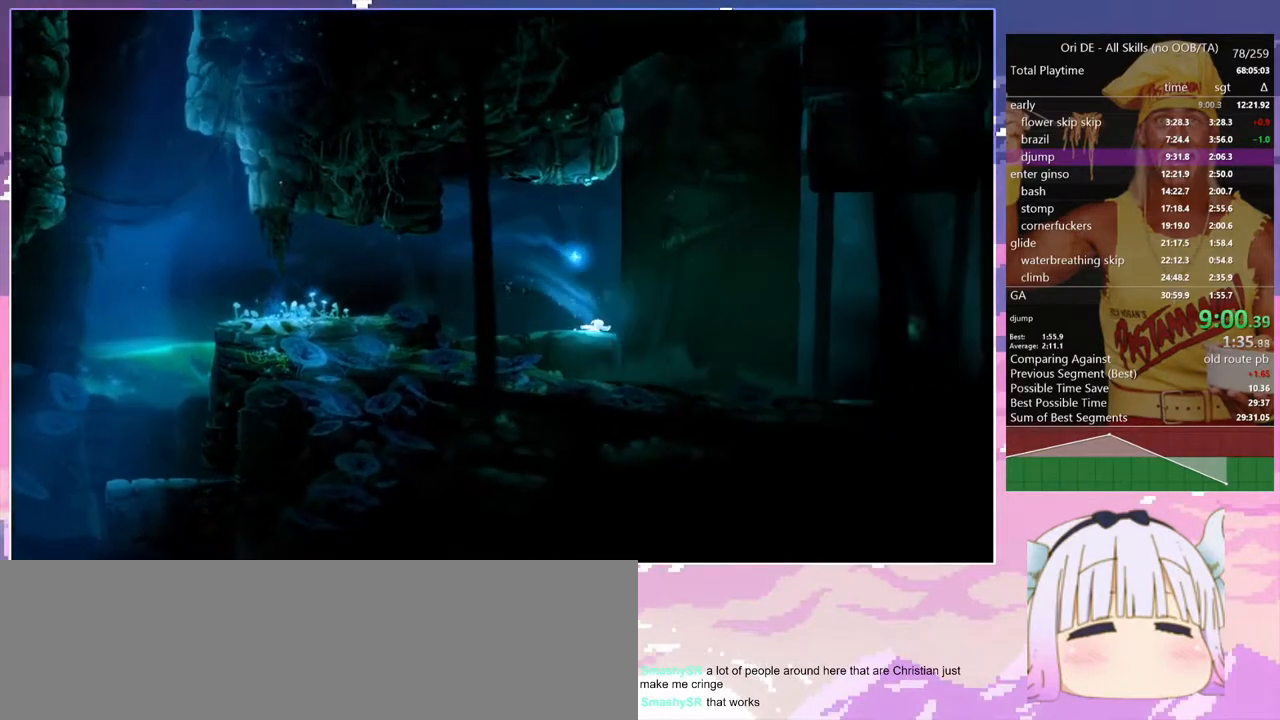
{"keys": [], "events": []}
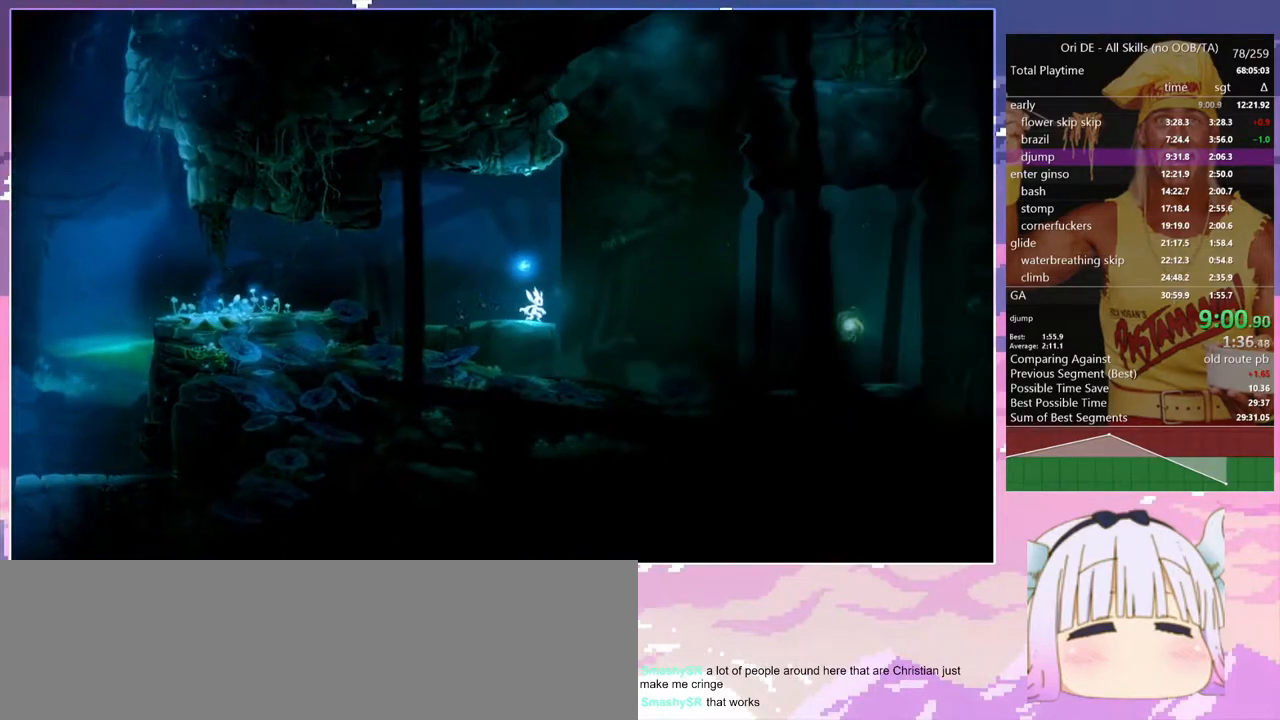
{"keys": [], "events": []}
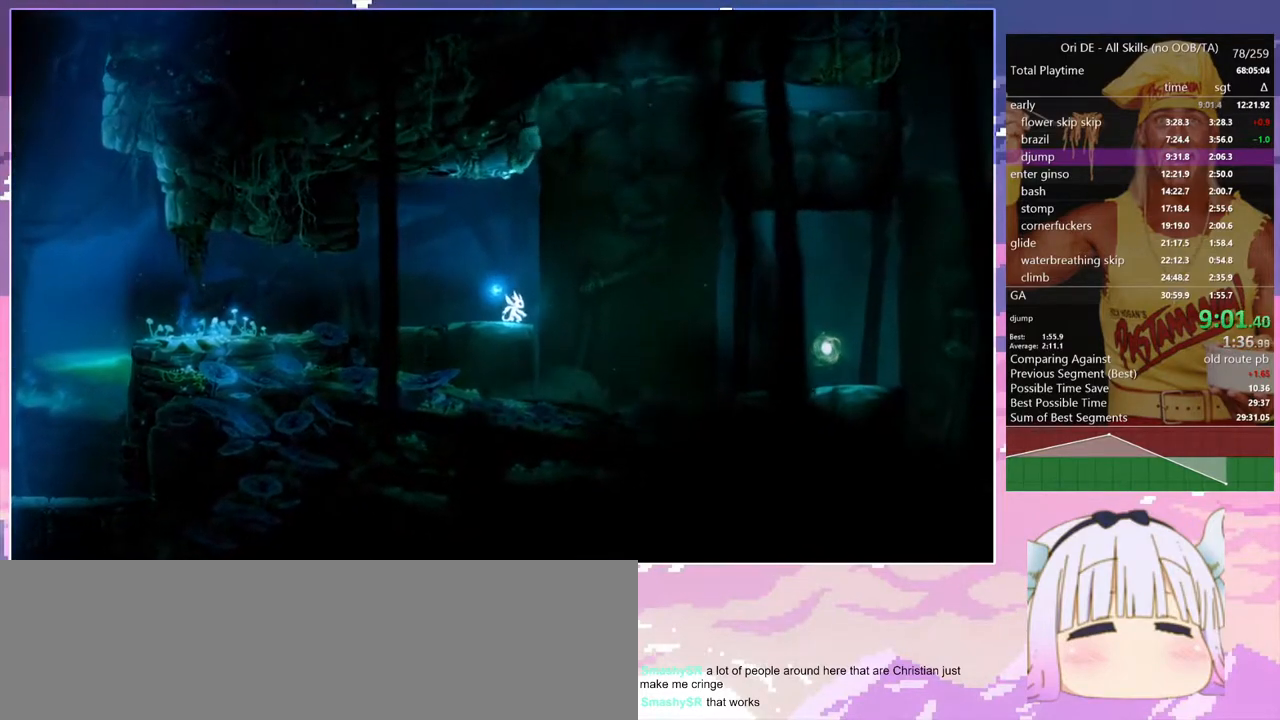
{"keys": [], "events": []}
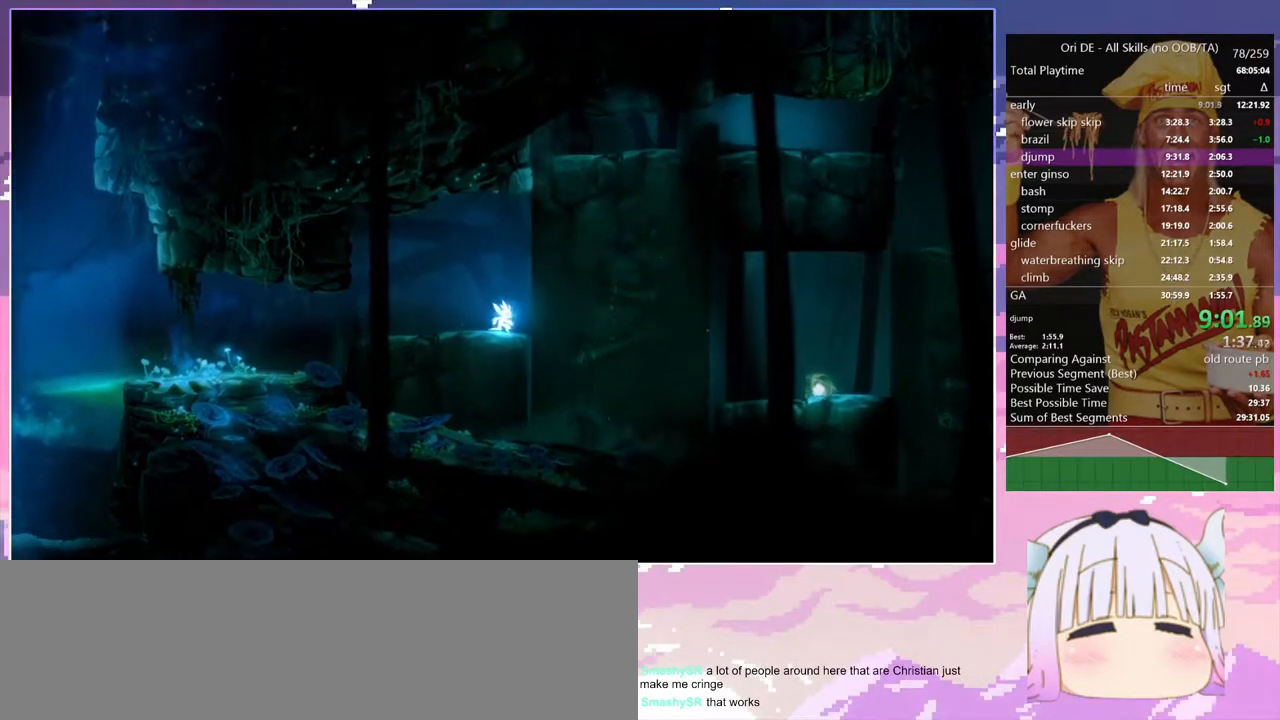
{"keys": [], "events": []}
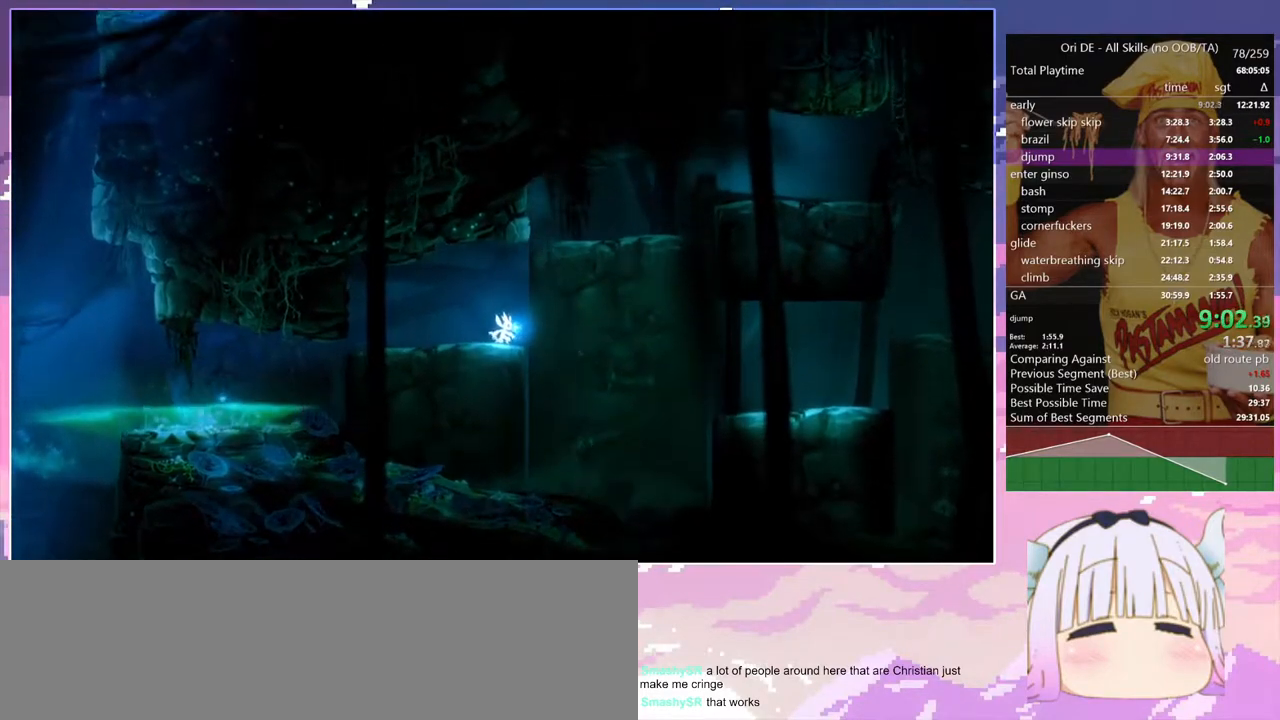
{"keys": [], "events": []}
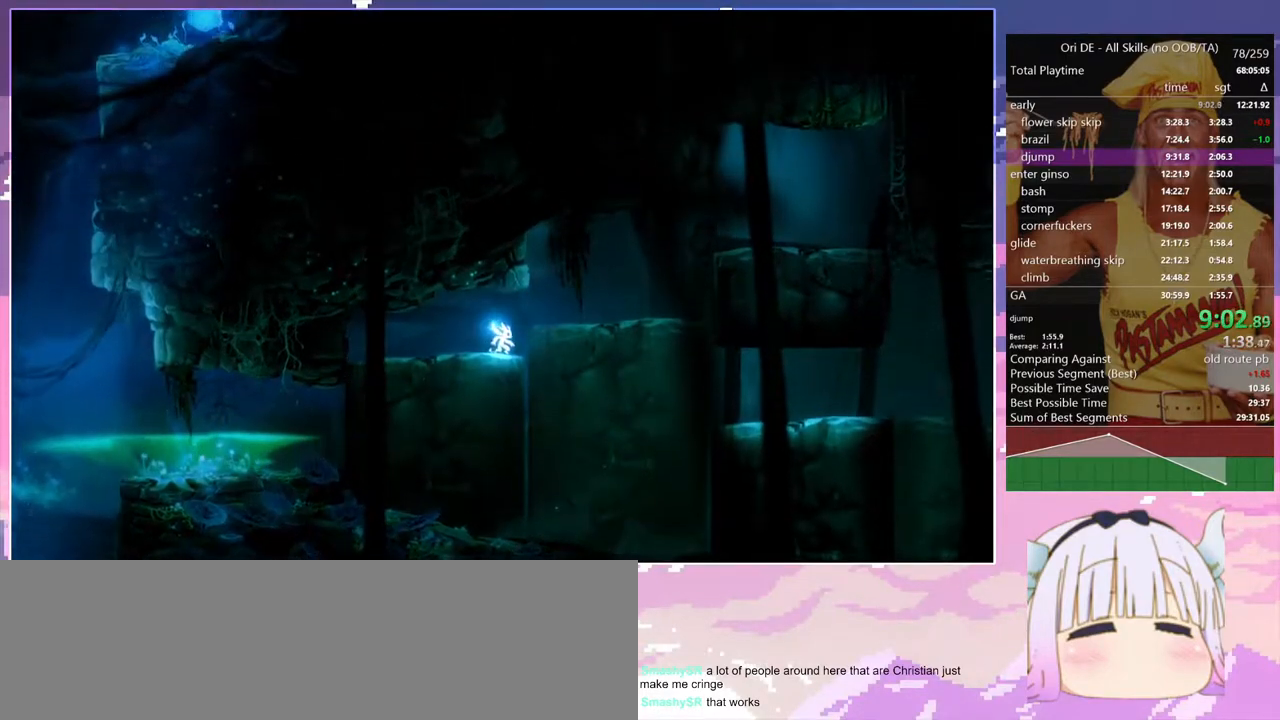
{"keys": ["d"], "events": [[100, "d", "down"]]}
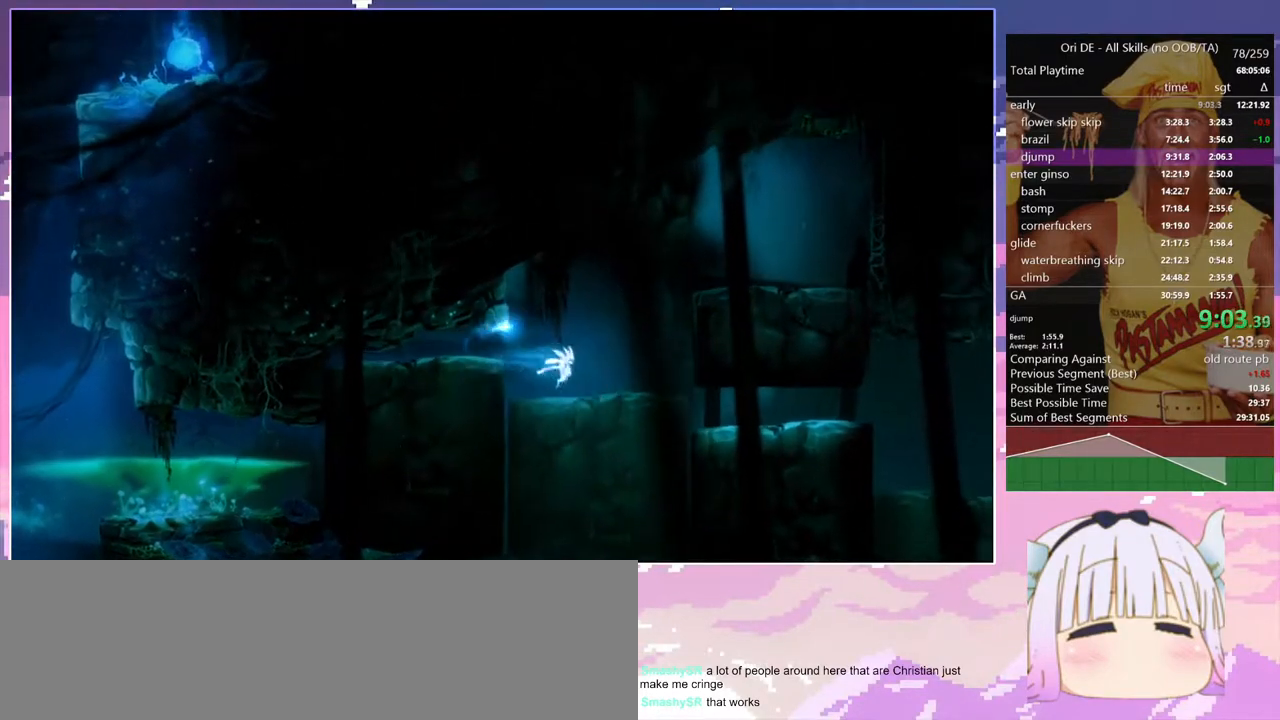
{"keys": [], "events": [[317, "d", "up"]]}
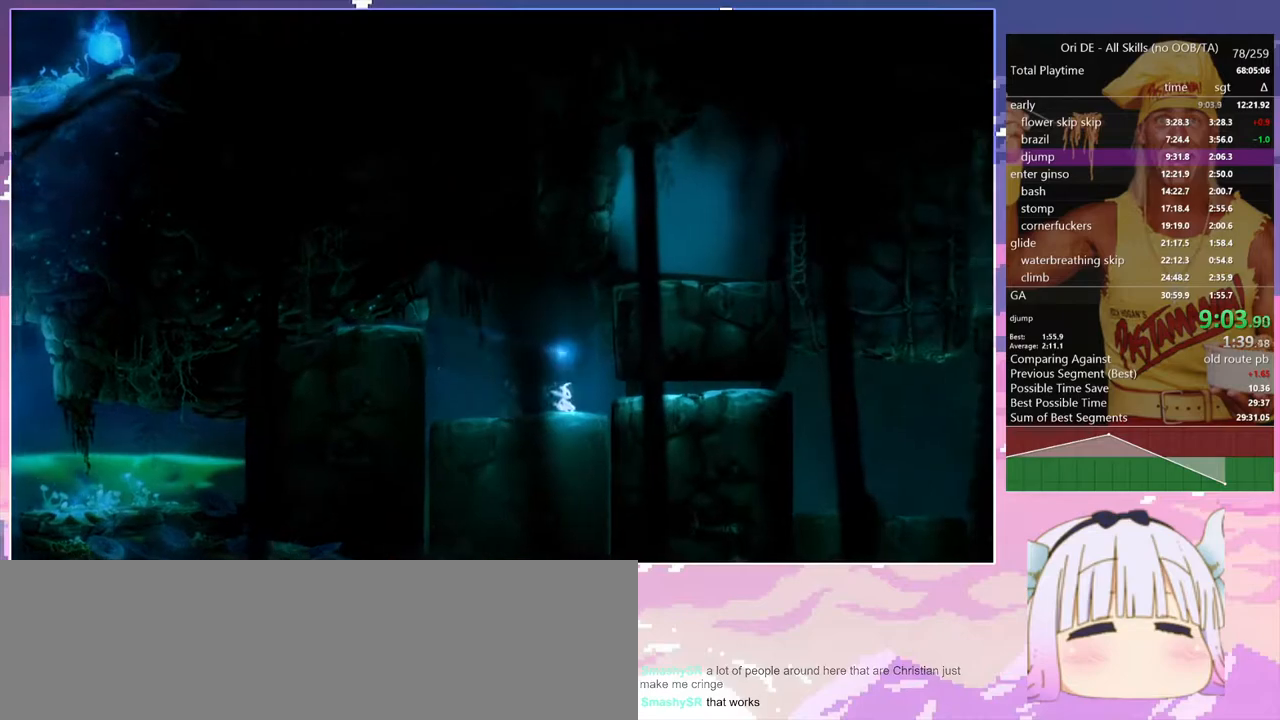
{"keys": [], "events": [[83, "toggle", "down"], [283, "toggle", "up"]]}
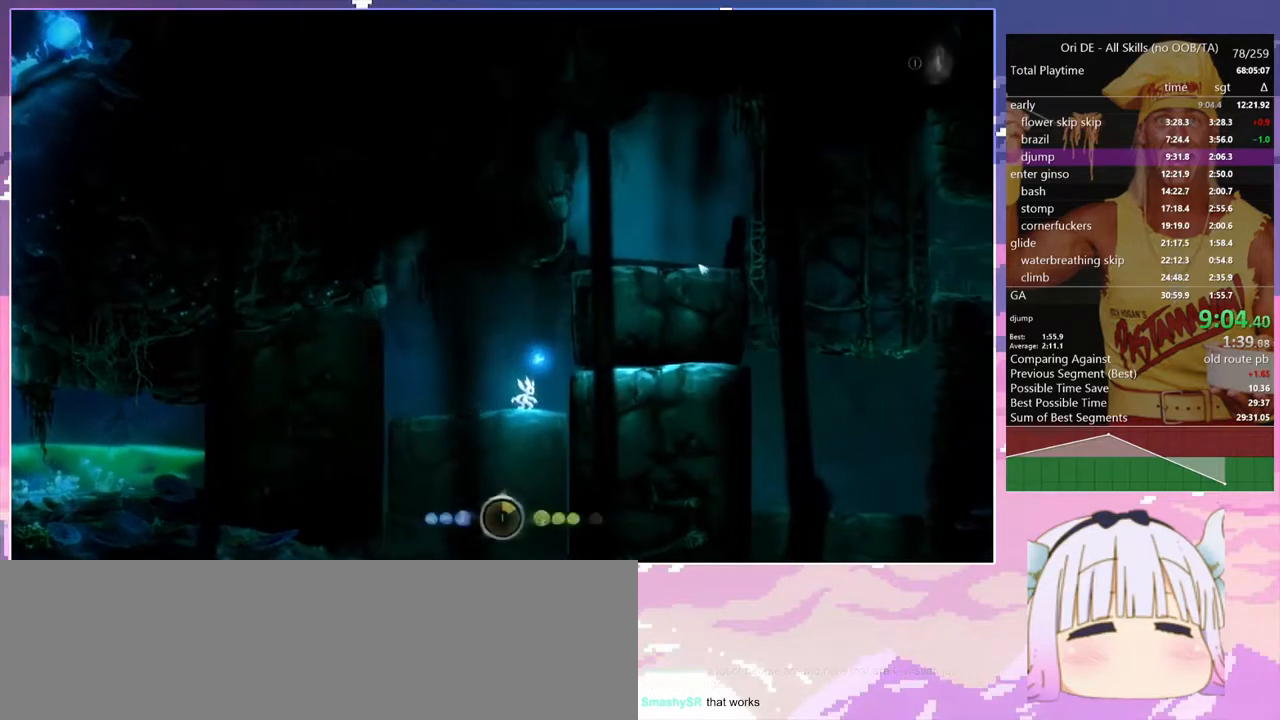
{"keys": ["d"], "events": [[333, "d", "down"]]}
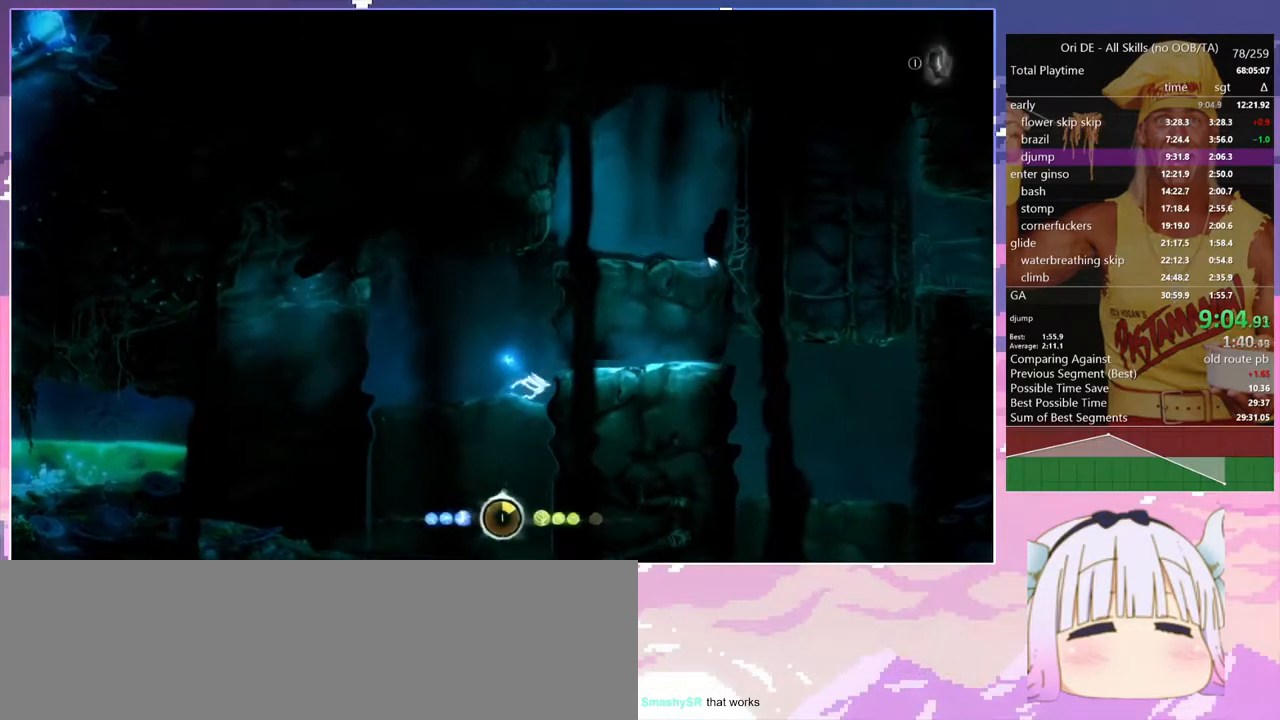
{"keys": ["d"], "events": []}
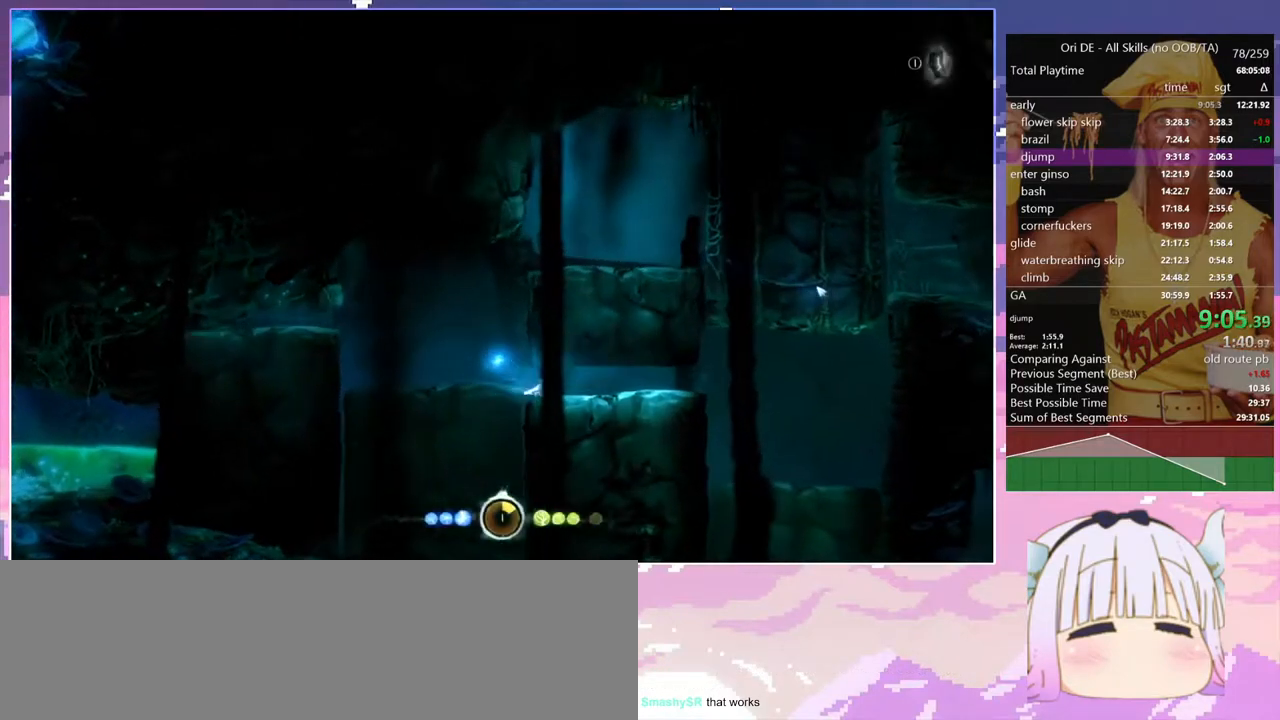
{"keys": ["d", "space"], "events": [[83, "dash", "down"], [233, "dash", "up"], [283, "space", "down"]]}